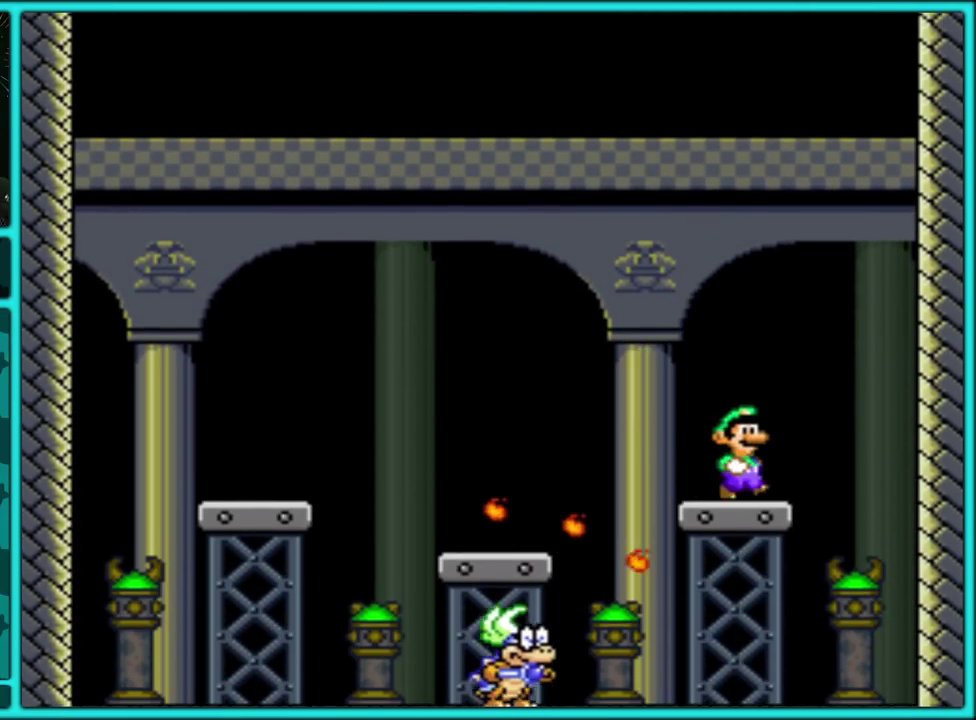
Gameplay with a controller (Nintendo layout); each line is a JSON object with the inputs held at the frame after it. "events" lists button and stick changes between this image and that frame as [ms after this image, input, new state], when the widget could be followed in between. Not read: L3 R3.
{"buttons": ["B", "Y", "DPAD_RIGHT"], "events": [[383, "B", "up"], [483, "B", "down"]]}
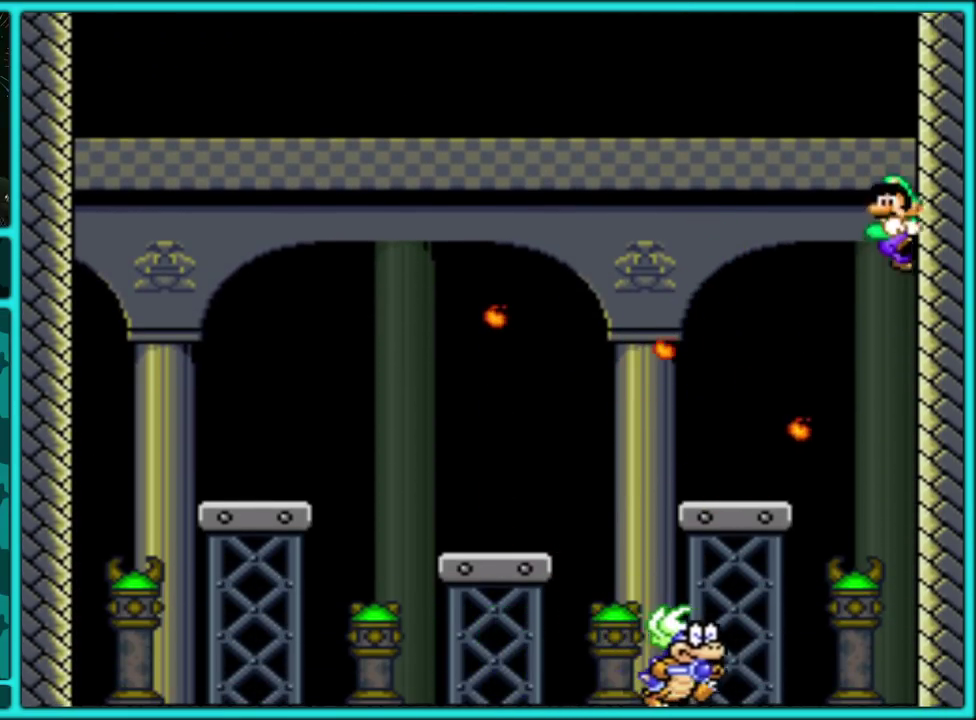
{"buttons": ["B", "Y", "DPAD_RIGHT"], "events": [[117, "DPAD_RIGHT", "up"], [483, "DPAD_RIGHT", "down"]]}
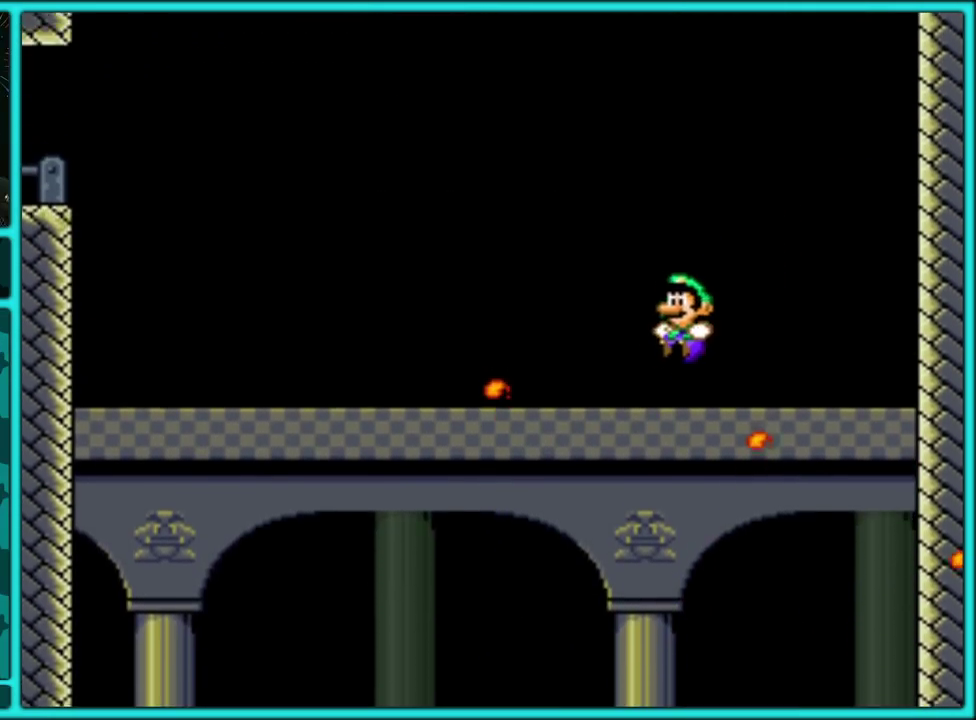
{"buttons": ["Y", "DPAD_LEFT"], "events": [[400, "B", "up"], [400, "DPAD_RIGHT", "up"], [467, "DPAD_LEFT", "down"]]}
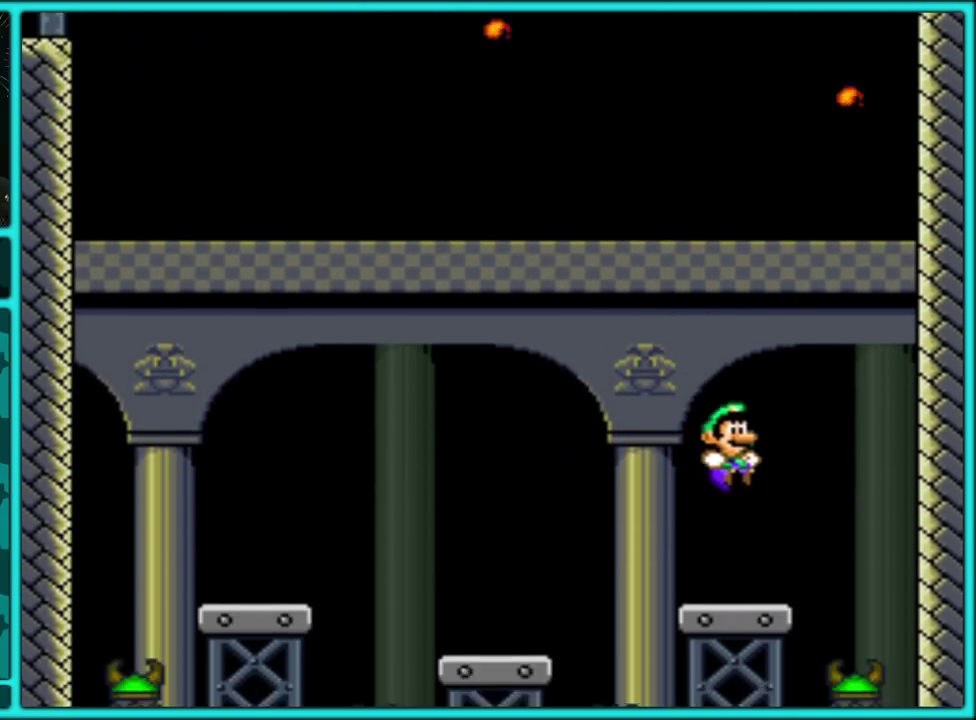
{"buttons": ["B", "Y"], "events": [[117, "DPAD_LEFT", "up"], [450, "B", "down"]]}
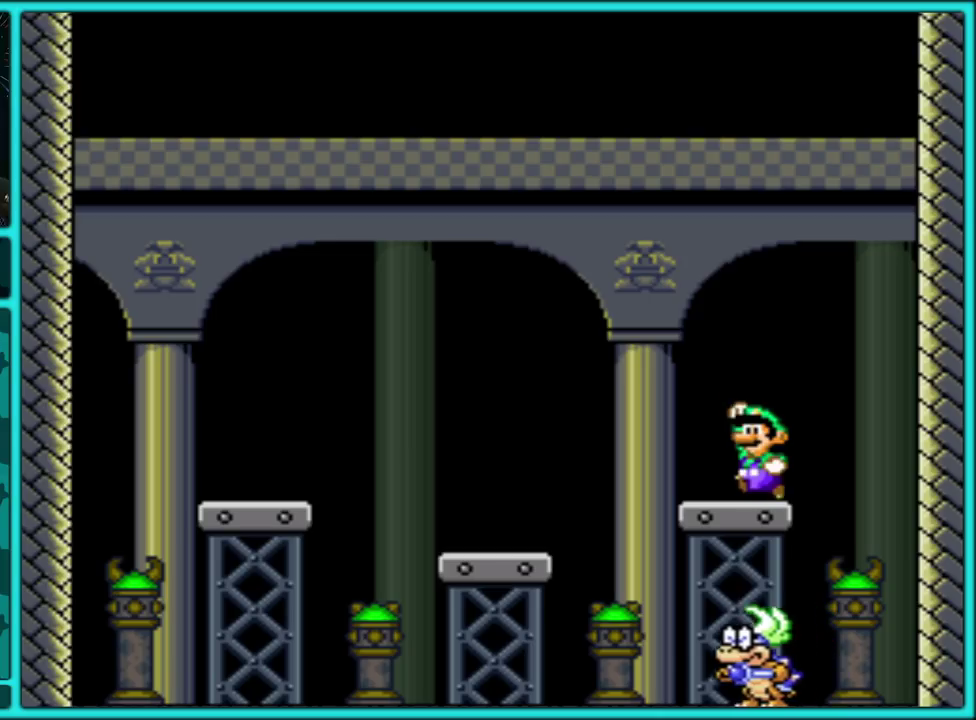
{"buttons": ["B", "Y", "DPAD_LEFT"], "events": [[33, "DPAD_RIGHT", "down"], [100, "DPAD_RIGHT", "up"], [133, "DPAD_LEFT", "down"]]}
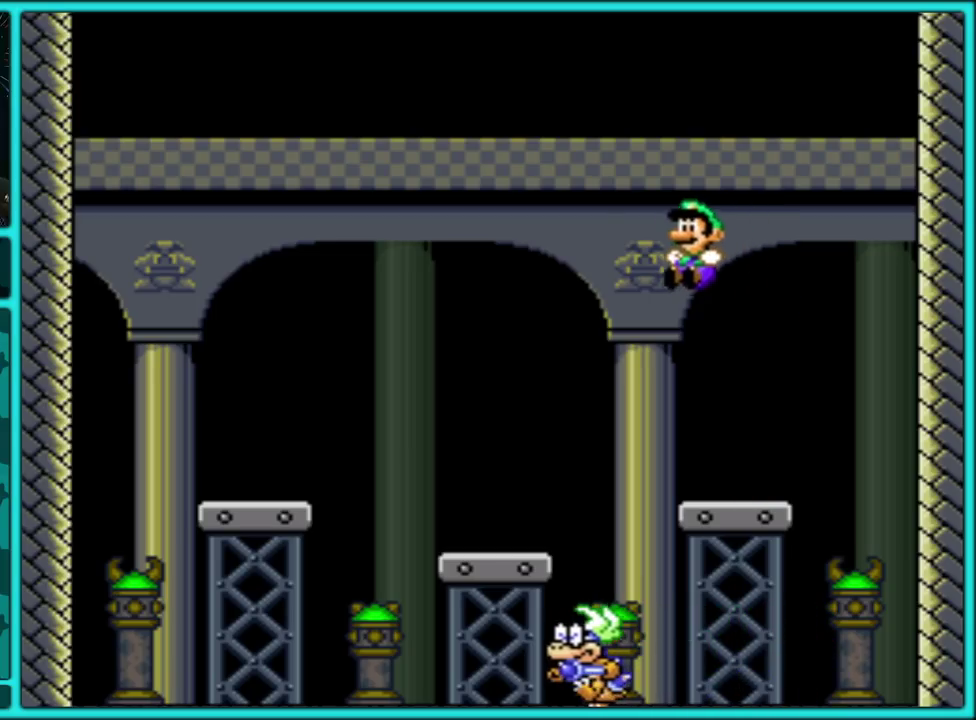
{"buttons": ["Y", "DPAD_LEFT"], "events": [[300, "B", "up"]]}
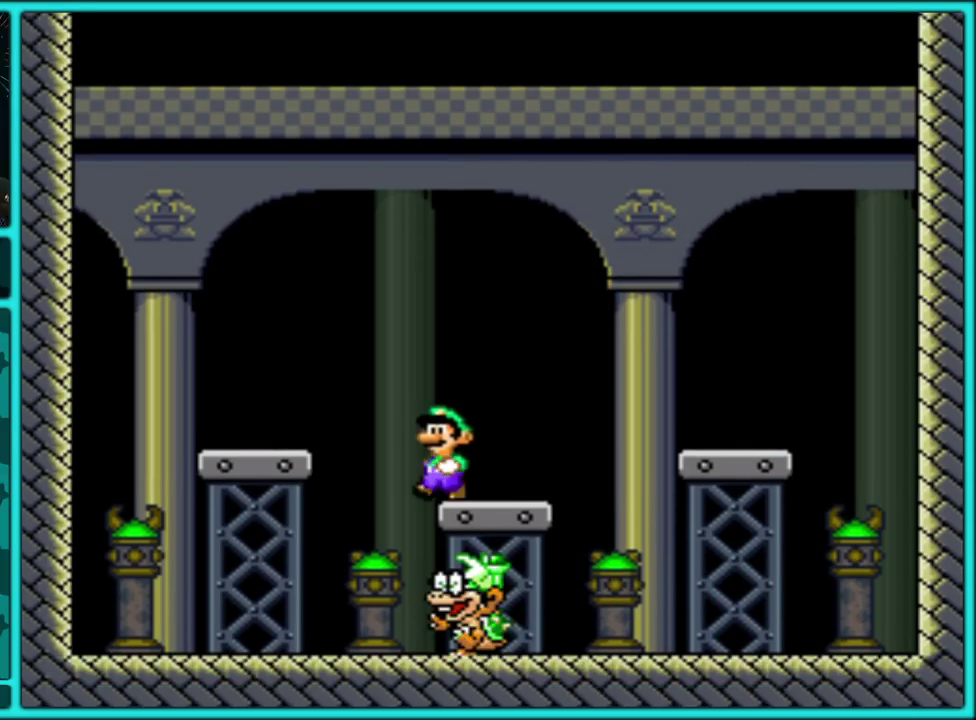
{"buttons": ["Y", "DPAD_LEFT"], "events": [[133, "DPAD_LEFT", "up"], [150, "DPAD_RIGHT", "down"], [217, "DPAD_RIGHT", "up"], [233, "DPAD_LEFT", "down"]]}
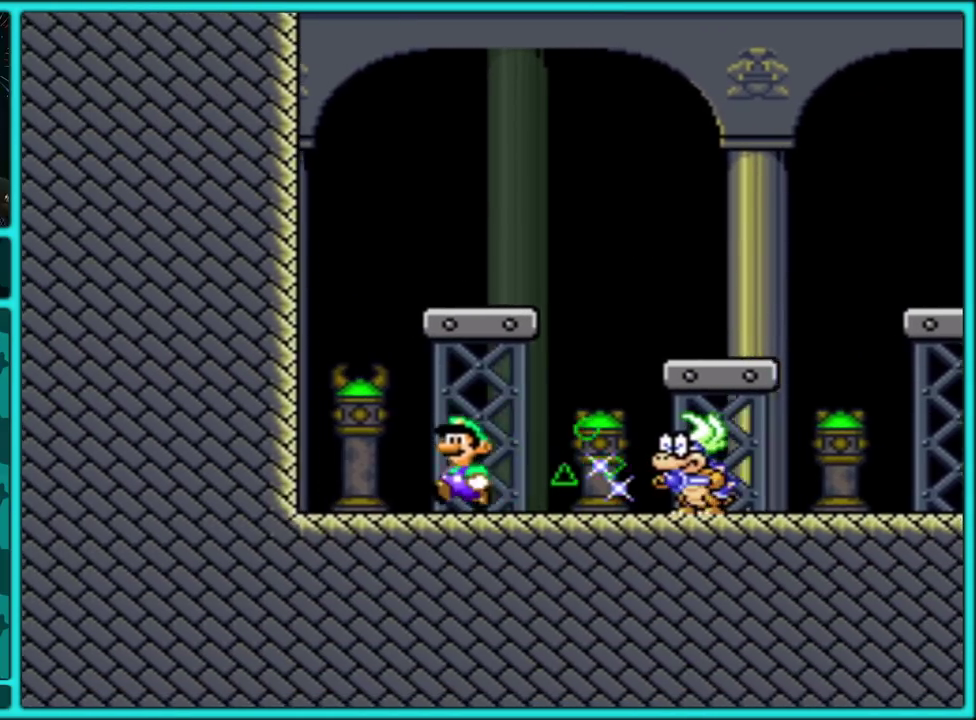
{"buttons": ["B", "Y", "DPAD_RIGHT"], "events": [[117, "DPAD_LEFT", "up"], [217, "B", "down"], [500, "DPAD_RIGHT", "down"]]}
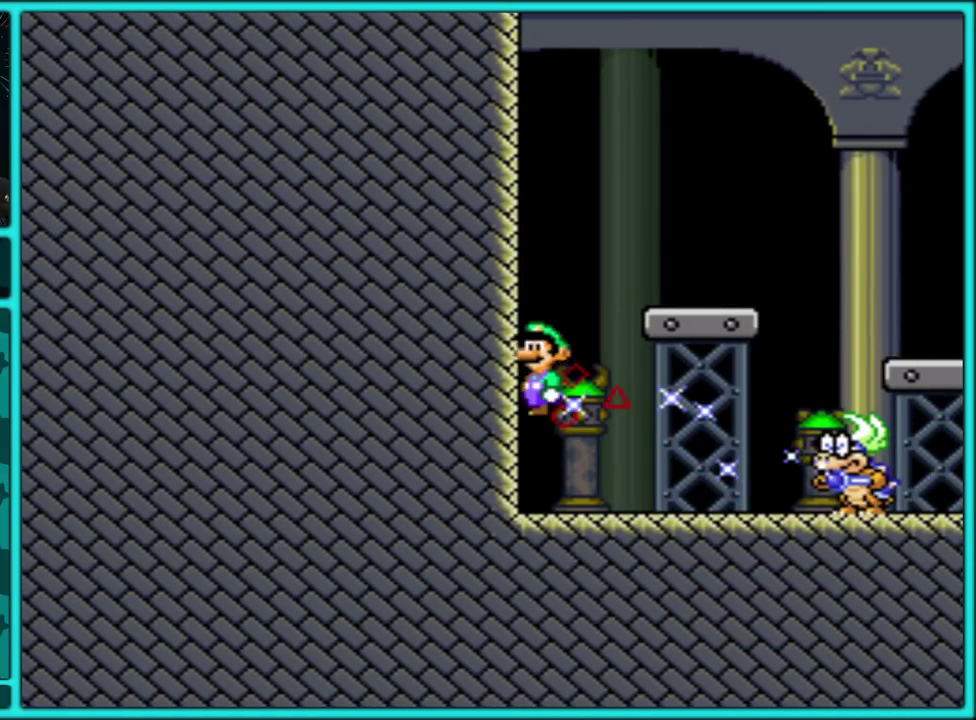
{"buttons": ["Y"], "events": [[150, "Y", "up"], [217, "Y", "down"], [267, "B", "up"], [400, "DPAD_RIGHT", "up"]]}
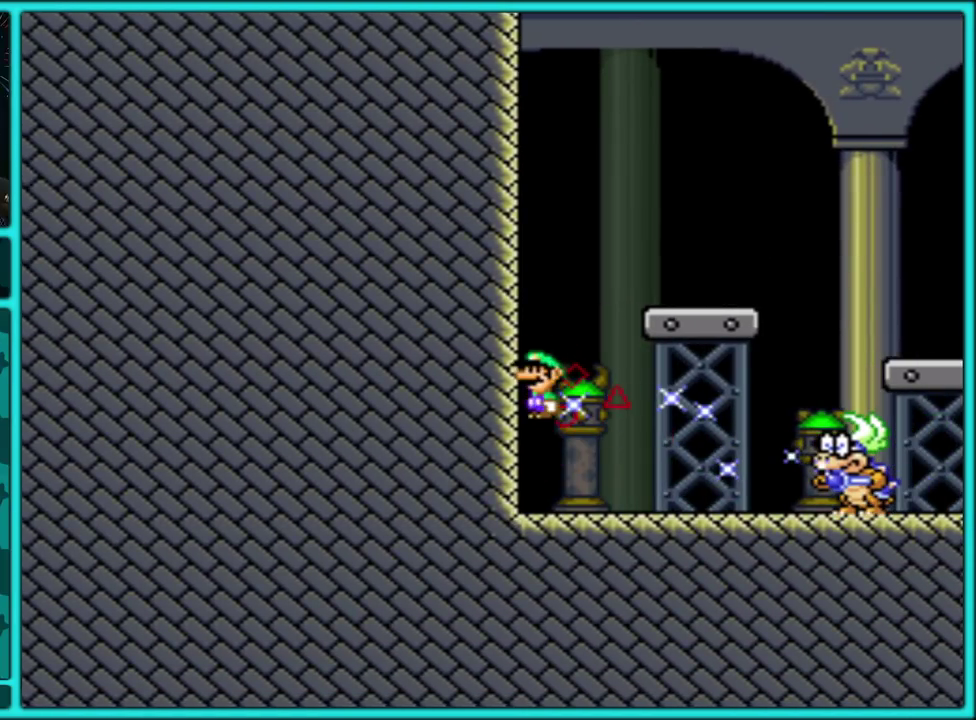
{"buttons": ["Y", "DPAD_RIGHT"], "events": [[83, "DPAD_RIGHT", "down"]]}
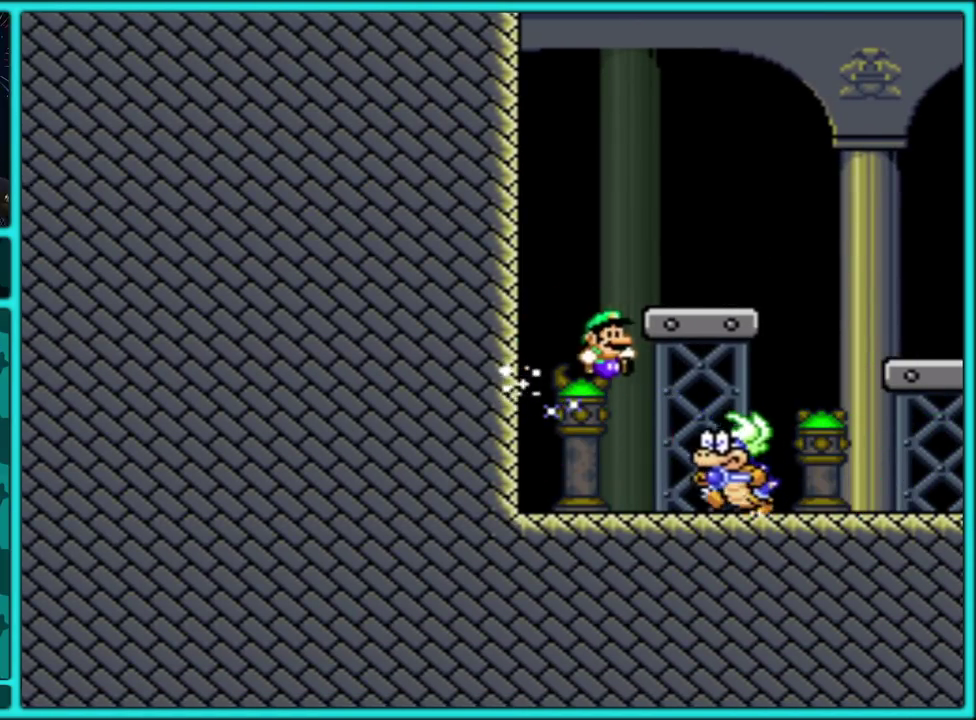
{"buttons": ["Y"], "events": [[167, "DPAD_RIGHT", "up"], [217, "DPAD_LEFT", "down"], [483, "DPAD_LEFT", "up"]]}
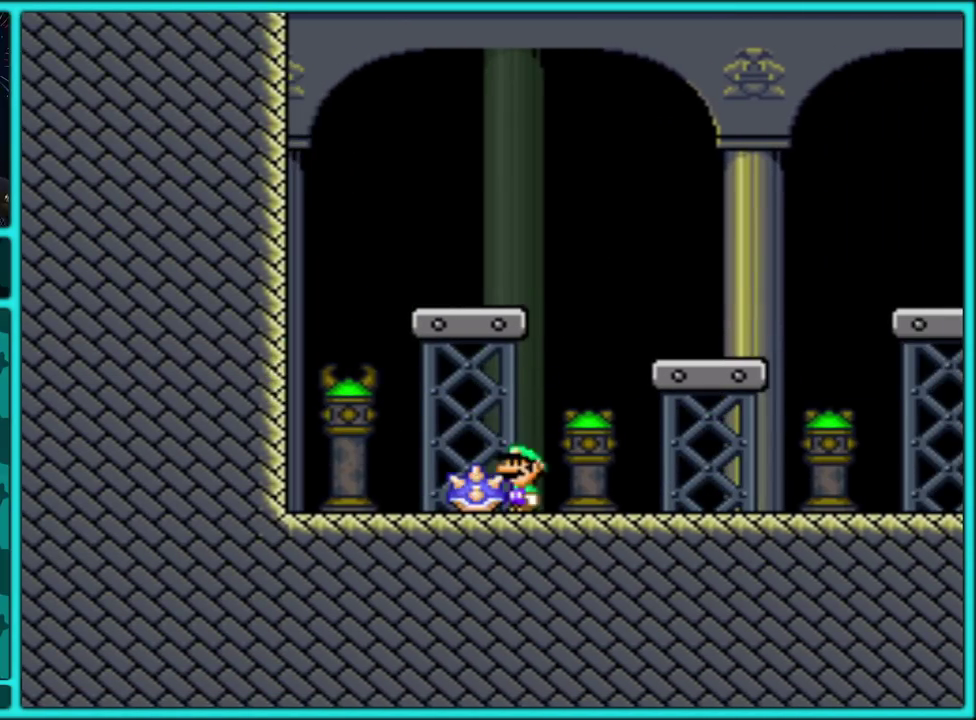
{"buttons": ["Y"], "events": [[100, "B", "down"], [333, "DPAD_RIGHT", "down"], [467, "B", "up"], [483, "DPAD_RIGHT", "up"]]}
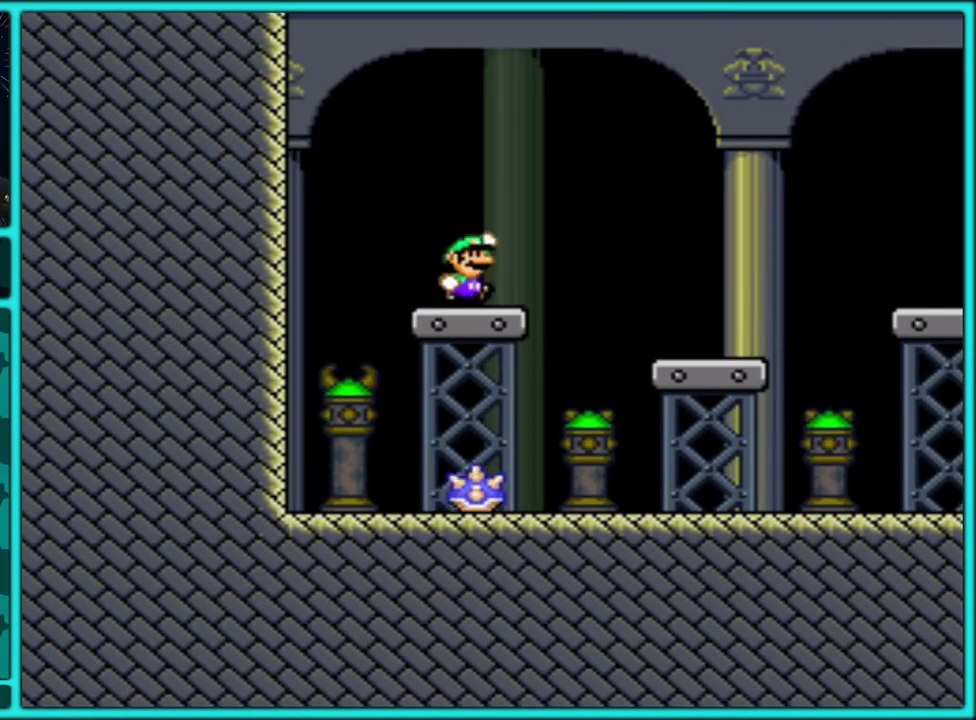
{"buttons": ["Y", "DPAD_RIGHT"], "events": [[33, "DPAD_LEFT", "down"], [183, "DPAD_LEFT", "up"], [217, "DPAD_RIGHT", "down"], [250, "B", "down"], [383, "B", "up"]]}
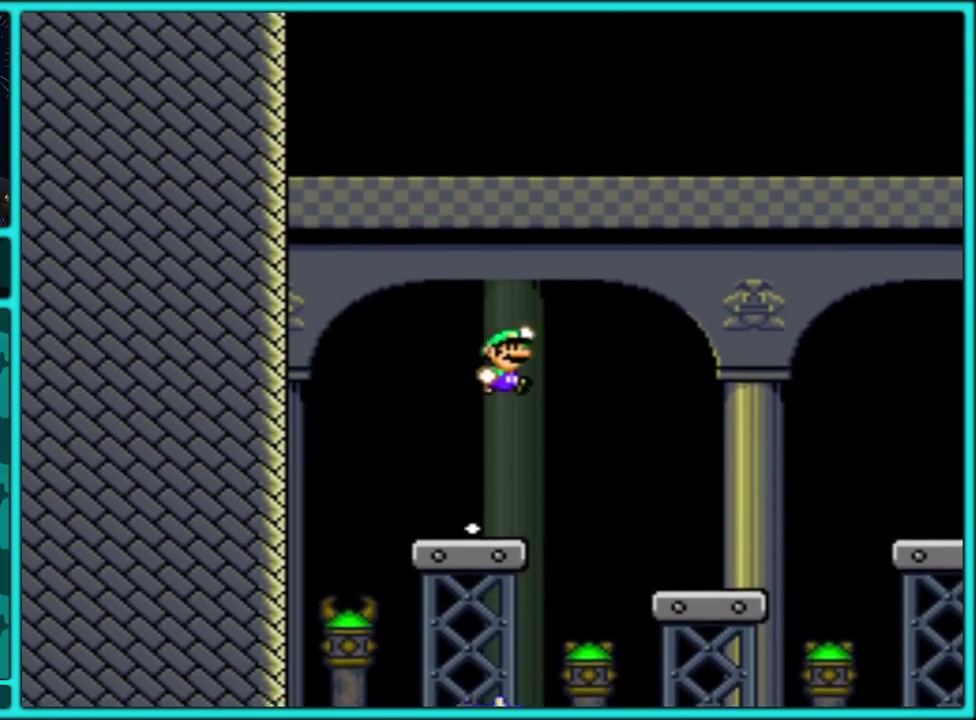
{"buttons": ["Y", "DPAD_LEFT"], "events": [[317, "DPAD_RIGHT", "up"], [367, "DPAD_LEFT", "down"]]}
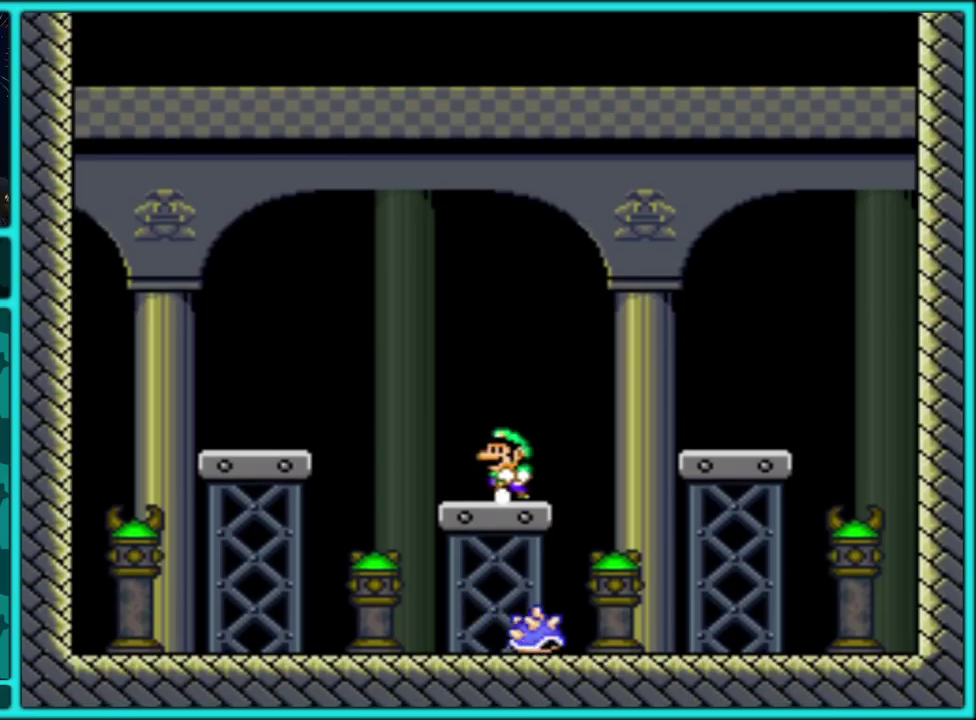
{"buttons": ["Y", "DPAD_LEFT"], "events": [[50, "B", "down"], [233, "B", "up"]]}
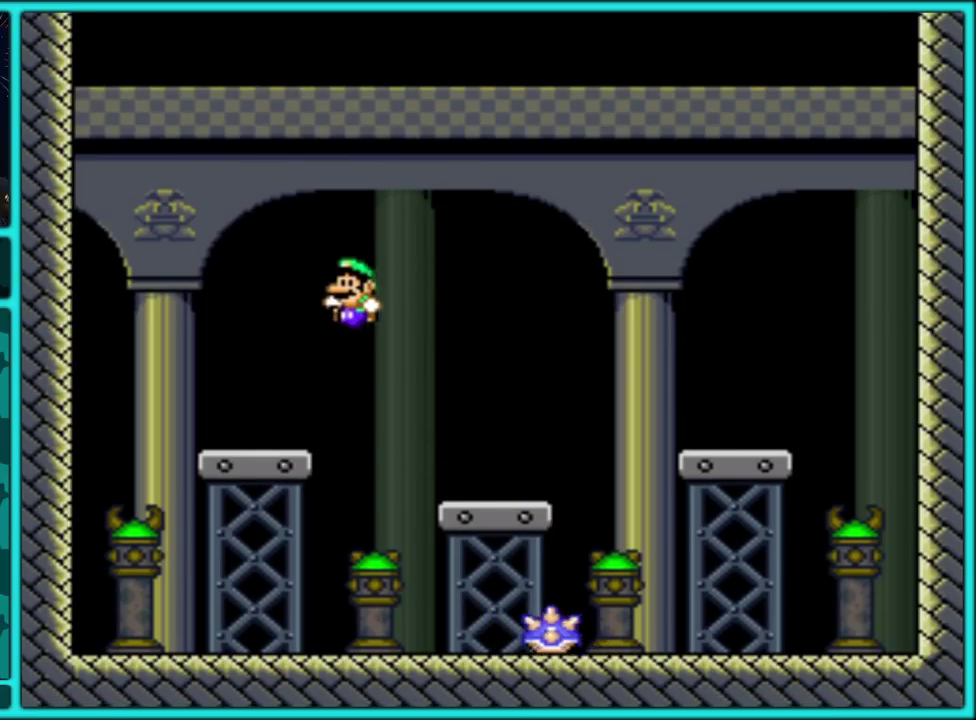
{"buttons": ["Y", "DPAD_RIGHT"], "events": [[50, "DPAD_LEFT", "up"], [100, "DPAD_RIGHT", "down"], [200, "A", "down"], [450, "A", "up"]]}
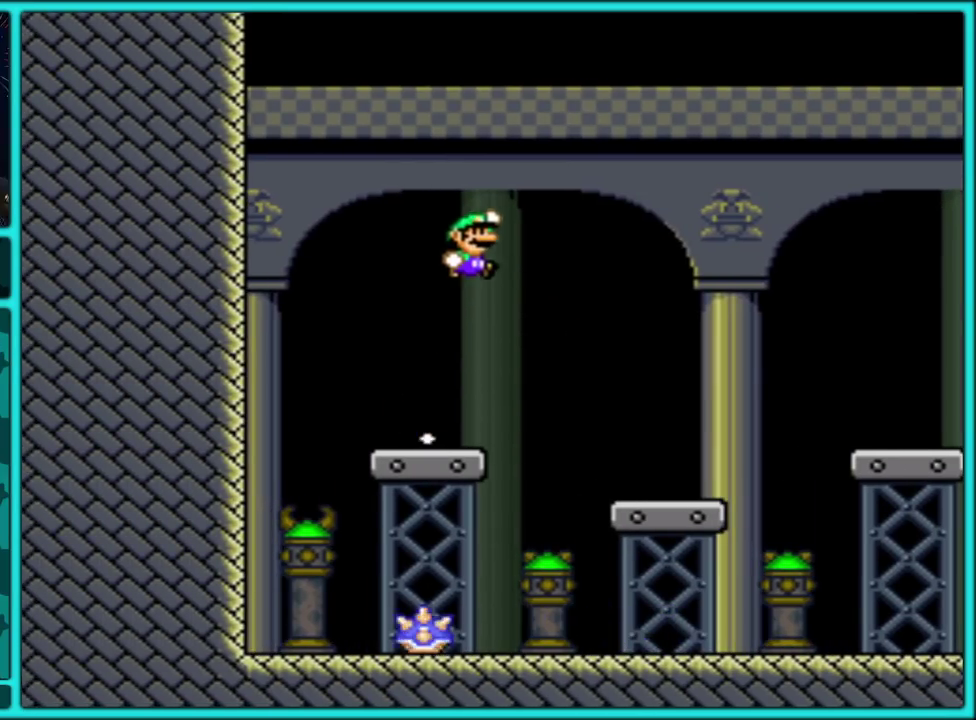
{"buttons": ["Y", "DPAD_LEFT"], "events": [[283, "DPAD_RIGHT", "up"], [333, "DPAD_LEFT", "down"]]}
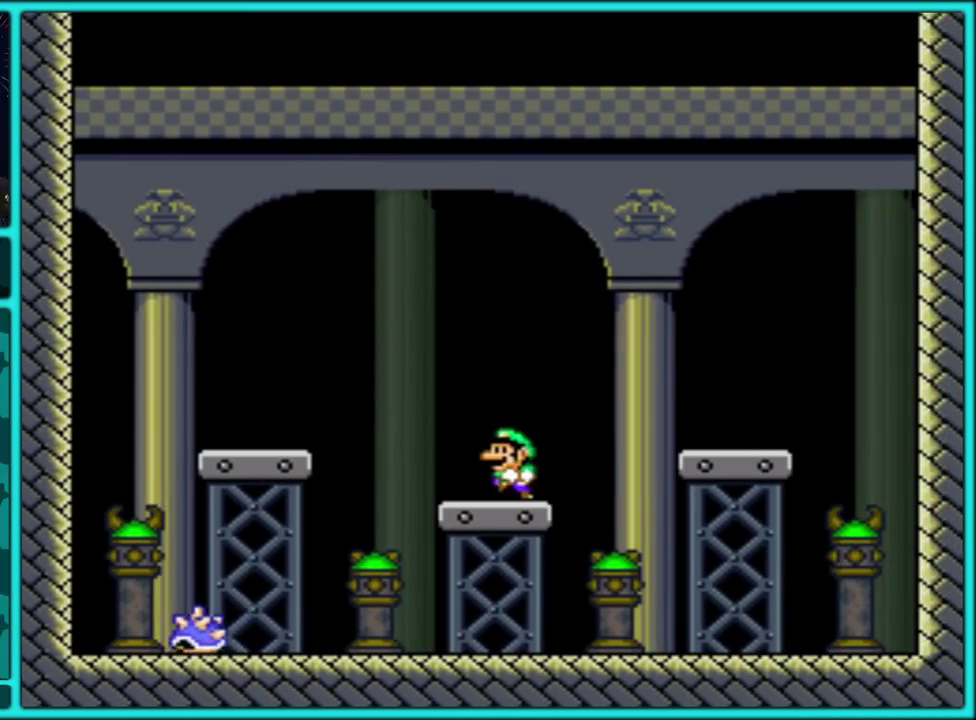
{"buttons": ["B", "Y", "DPAD_LEFT"], "events": [[33, "DPAD_LEFT", "up"], [417, "B", "down"], [417, "DPAD_LEFT", "down"]]}
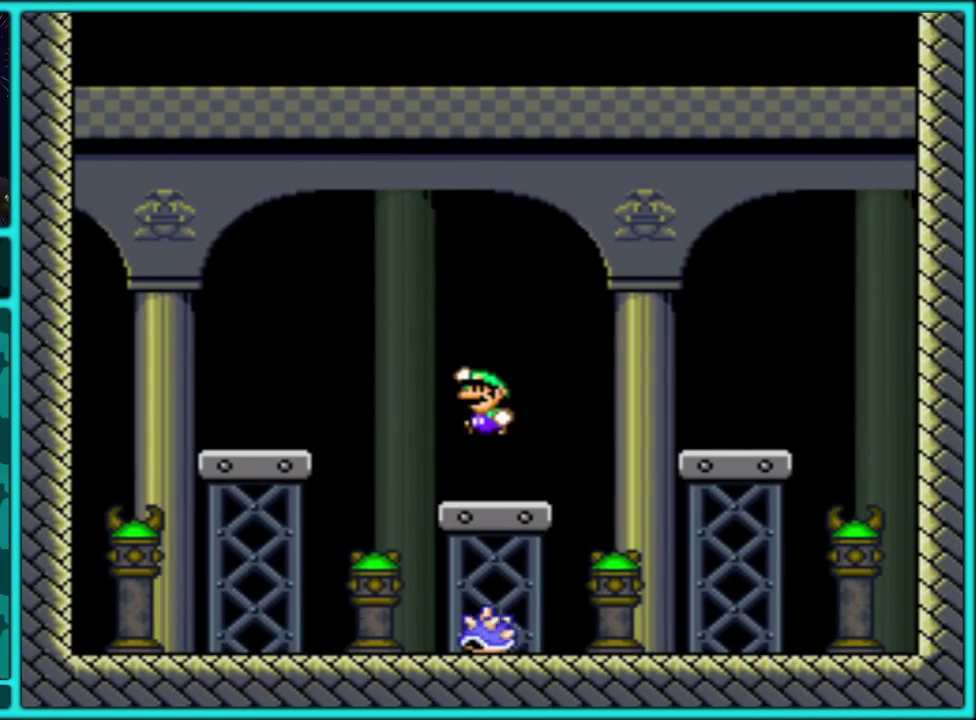
{"buttons": ["Y", "DPAD_RIGHT"], "events": [[233, "B", "up"], [350, "DPAD_LEFT", "up"], [417, "DPAD_RIGHT", "down"]]}
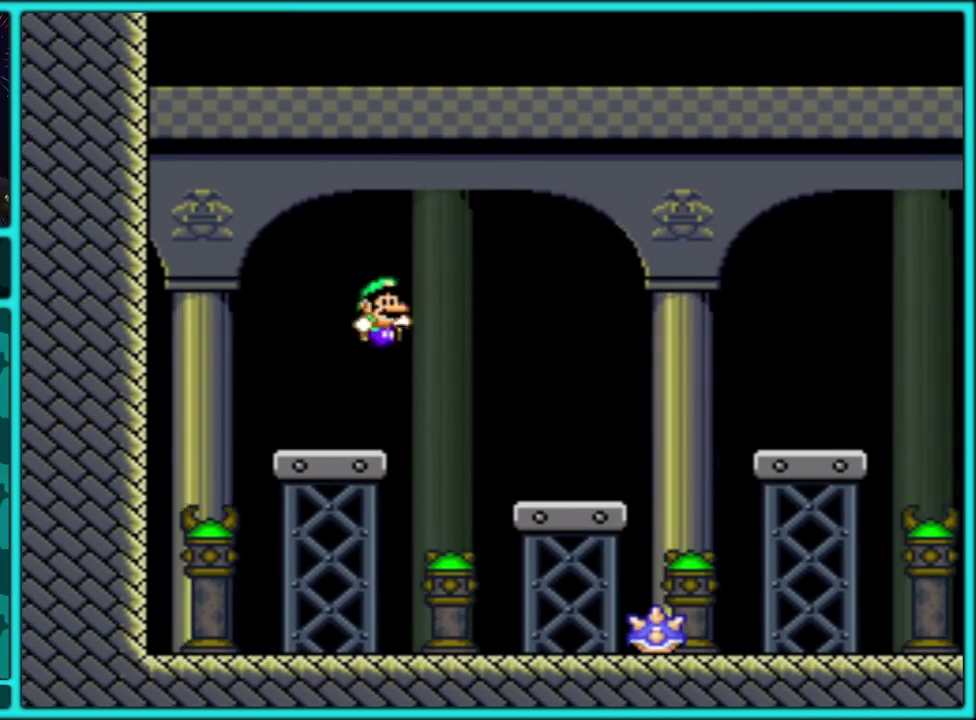
{"buttons": ["Y", "DPAD_RIGHT"], "events": [[50, "DPAD_RIGHT", "up"], [133, "DPAD_RIGHT", "down"], [150, "B", "down"], [267, "B", "up"]]}
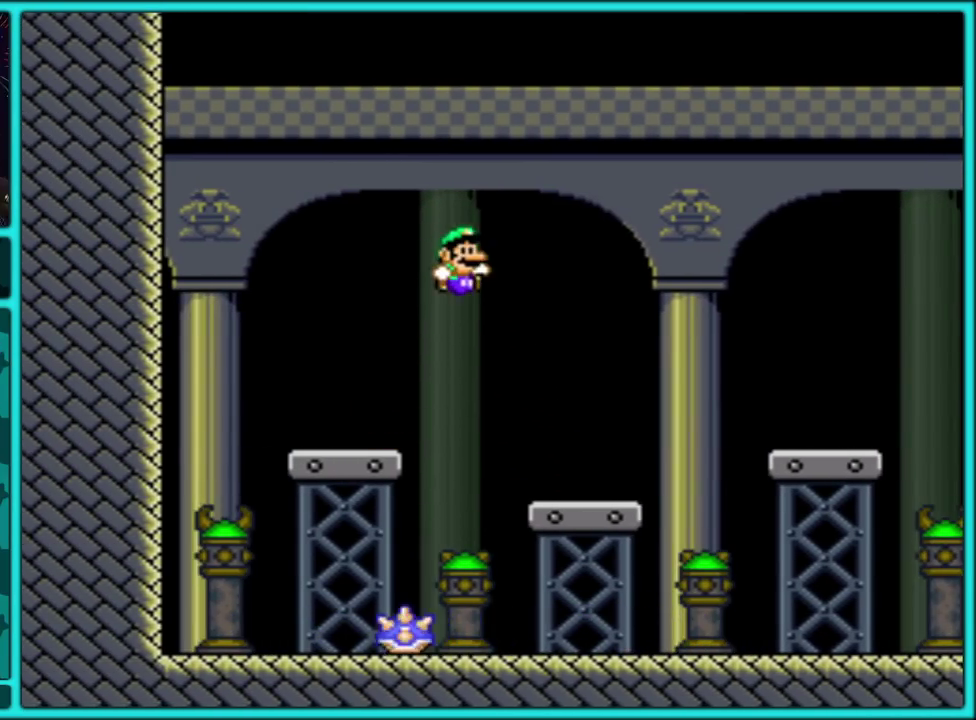
{"buttons": ["B", "Y", "DPAD_LEFT"], "events": [[133, "DPAD_RIGHT", "up"], [200, "DPAD_LEFT", "down"], [450, "B", "down"]]}
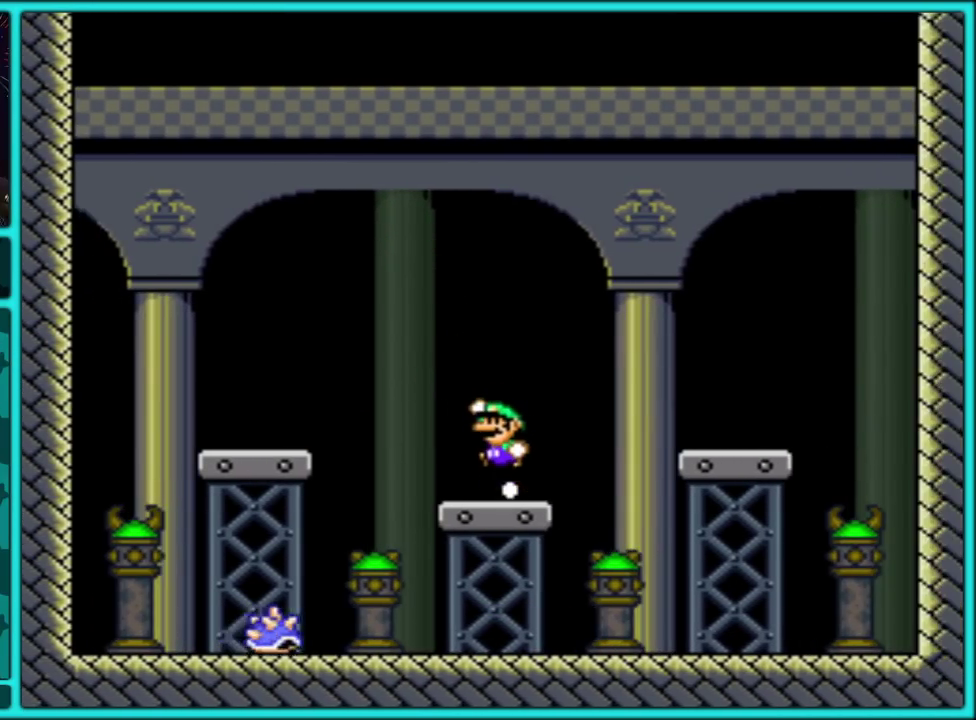
{"buttons": ["Y", "DPAD_RIGHT"], "events": [[117, "B", "up"], [367, "DPAD_LEFT", "up"], [433, "DPAD_RIGHT", "down"]]}
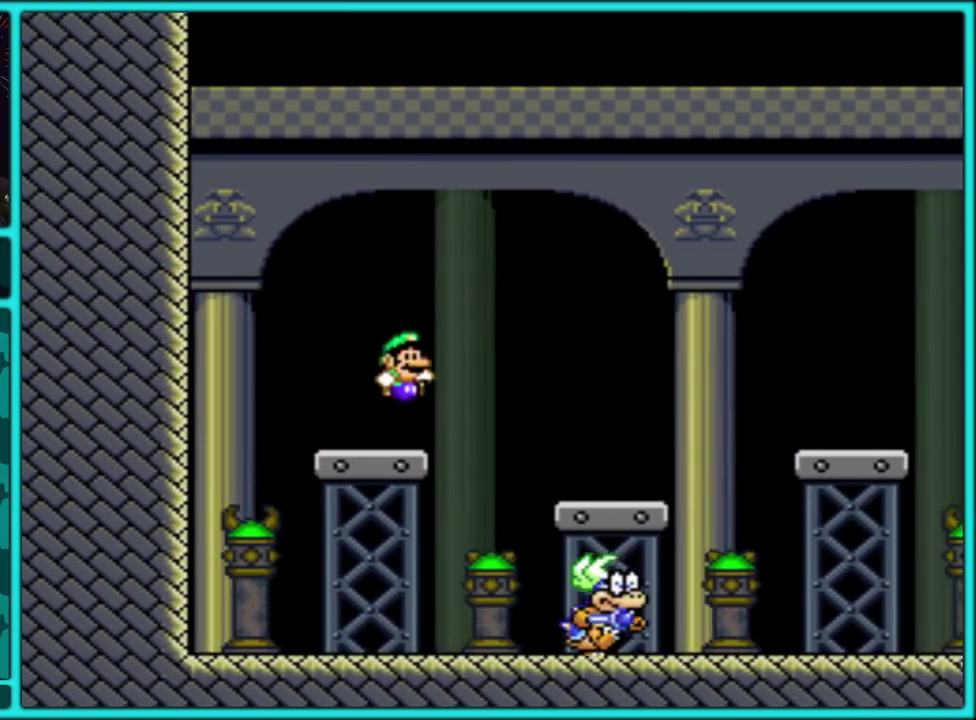
{"buttons": ["B", "Y", "DPAD_RIGHT"], "events": [[150, "DPAD_RIGHT", "up"], [317, "DPAD_RIGHT", "down"], [400, "B", "down"], [400, "Y", "up"], [467, "Y", "down"]]}
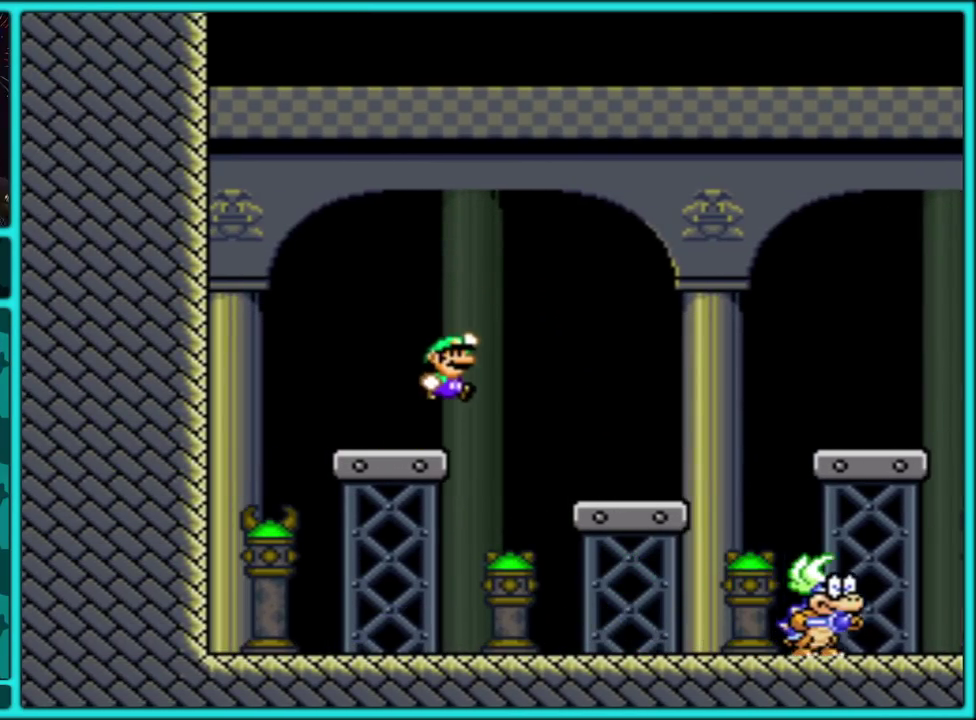
{"buttons": ["Y", "DPAD_LEFT"], "events": [[117, "B", "up"], [183, "B", "down"], [450, "DPAD_RIGHT", "up"], [467, "DPAD_LEFT", "down"], [500, "B", "up"]]}
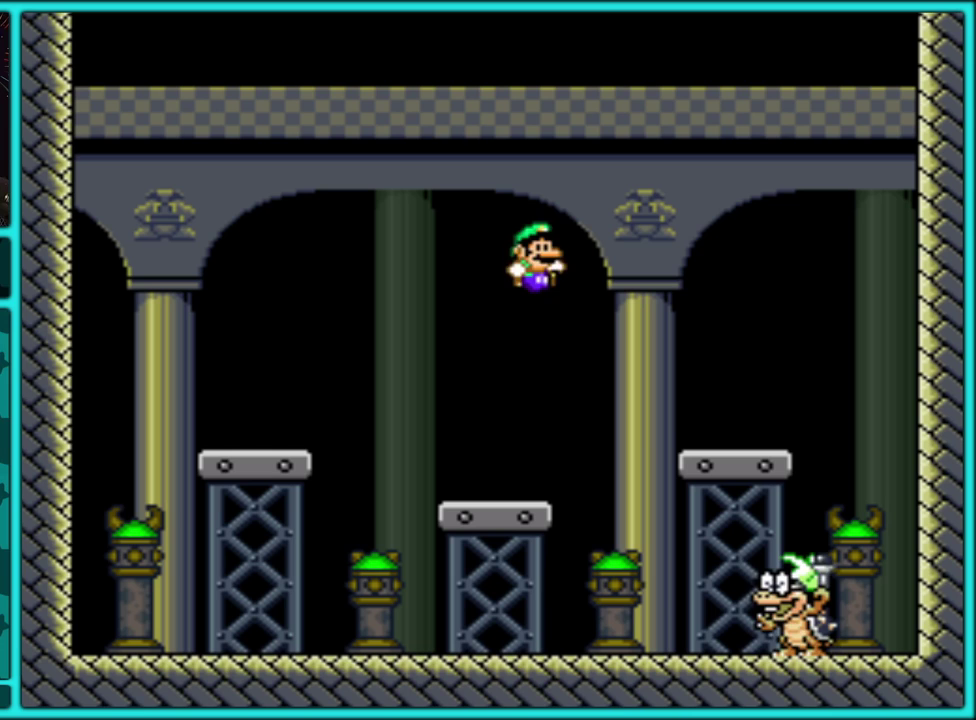
{"buttons": ["Y", "DPAD_LEFT"], "events": [[333, "DPAD_LEFT", "up"], [483, "DPAD_LEFT", "down"]]}
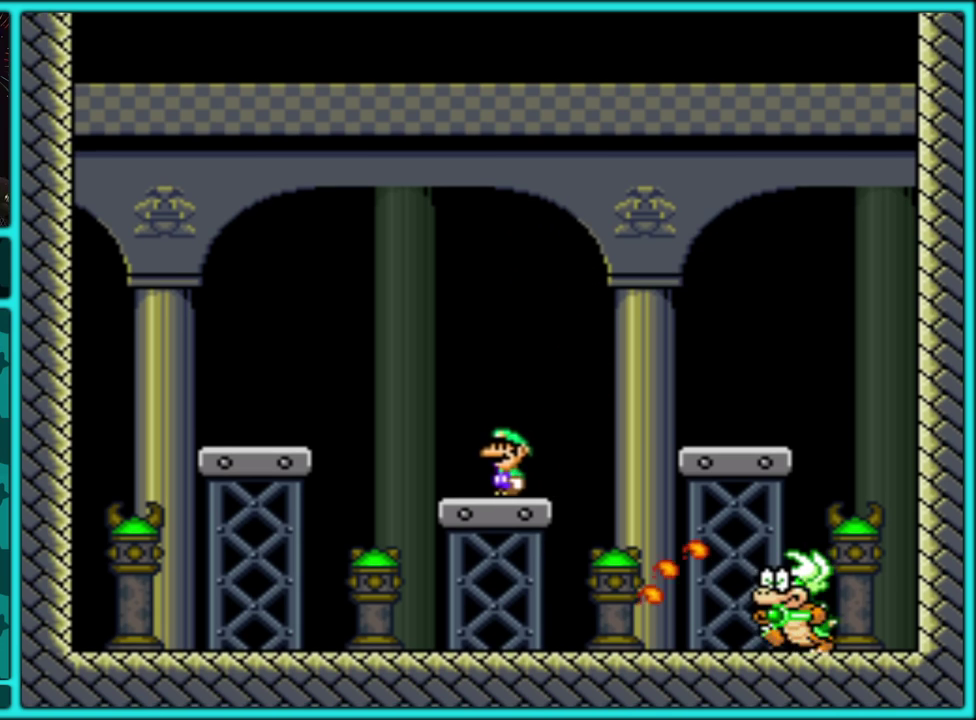
{"buttons": ["Y", "DPAD_LEFT"], "events": []}
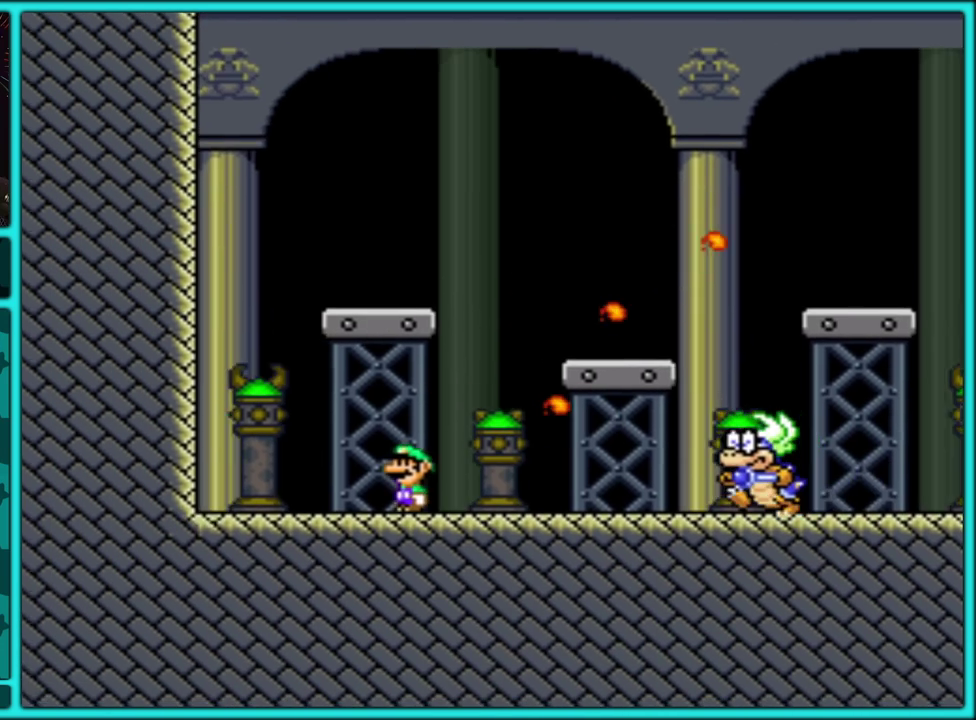
{"buttons": ["Y", "DPAD_DOWN"], "events": [[83, "DPAD_LEFT", "up"], [300, "DPAD_RIGHT", "down"], [400, "DPAD_RIGHT", "up"], [483, "DPAD_DOWN", "down"]]}
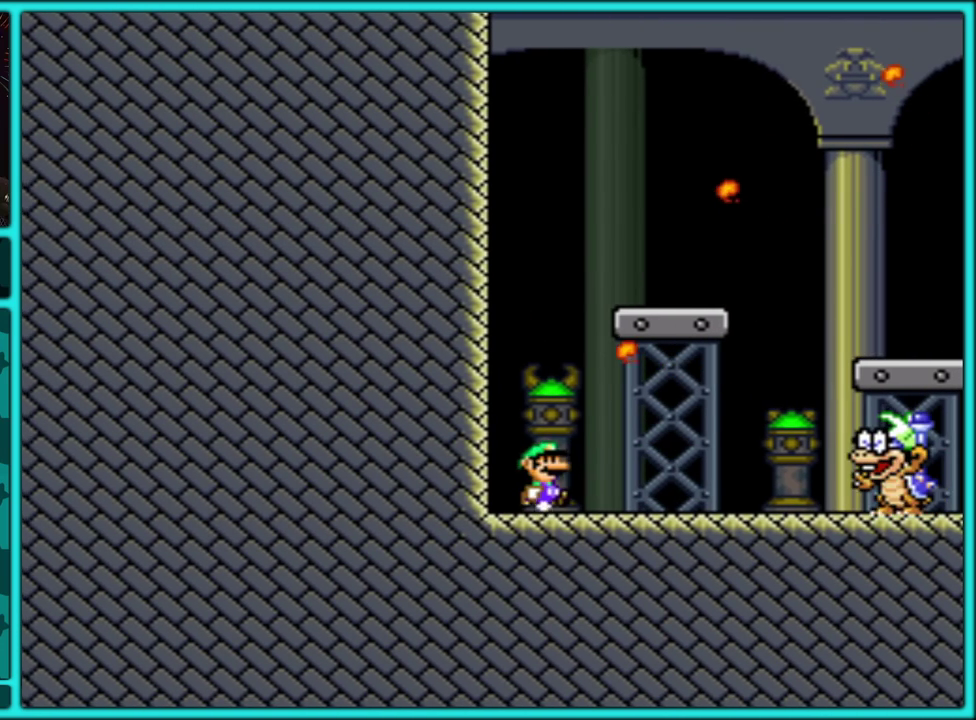
{"buttons": ["B", "Y", "DPAD_LEFT"], "events": [[33, "DPAD_RIGHT", "down"], [50, "DPAD_DOWN", "up"], [100, "B", "down"], [150, "DPAD_UP", "down"], [417, "DPAD_UP", "up"], [500, "DPAD_LEFT", "down"], [500, "DPAD_RIGHT", "up"]]}
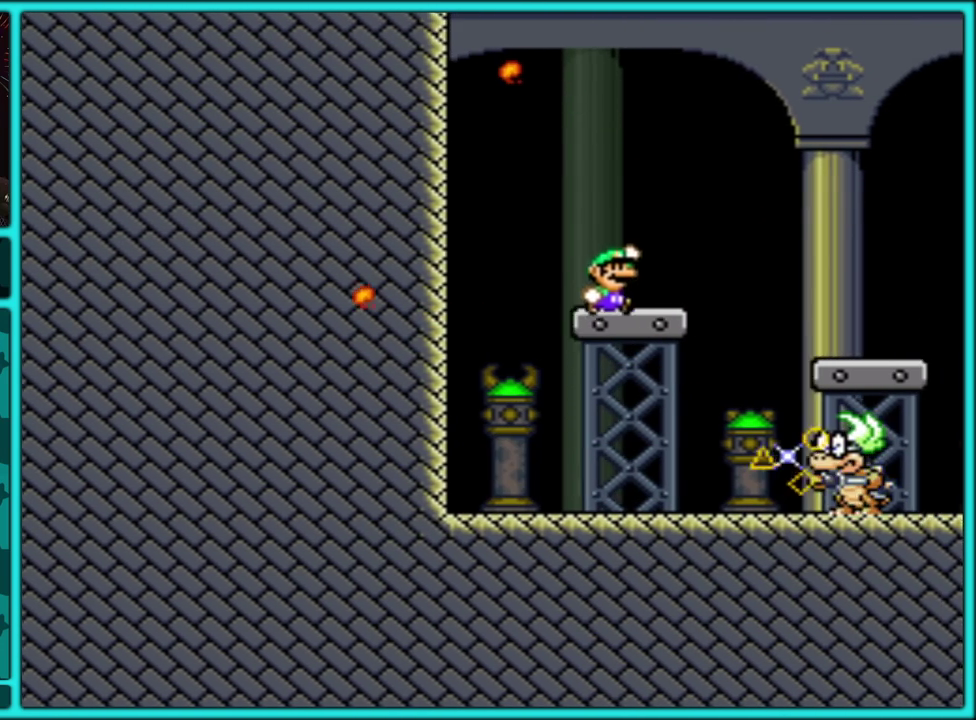
{"buttons": ["Y", "DPAD_RIGHT"], "events": [[17, "B", "up"], [183, "DPAD_LEFT", "up"], [233, "DPAD_RIGHT", "down"], [250, "B", "down"], [333, "B", "up"]]}